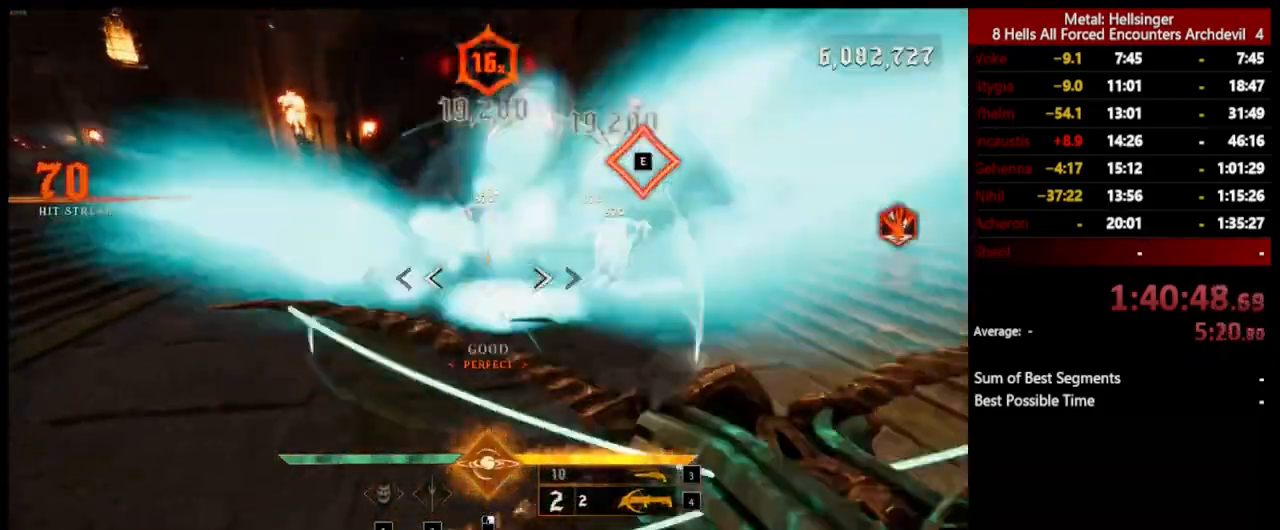
Gameplay with keyboard and mouse; each line is a JSON object with the keys and mouse buttons held at the frame after it. "events" lists presses ("down") and releases ("up") of "1", "2", "3", "4", "5", "a", "alt", "b", "c", "ctrl", "d", "e", "f", "g", "q", "r", "s", "shift", "space", "t", "tab", "v", "w", "x", "z", "mouse_left", "mouse_wheel", "mouse_right", "mouse_mb4" and "mouse_mb5" between this image and that frame as [ms after this image, input, new state], when the widget could be followed in between. "mouse_left", "mouse_wheel", "mouse_right", "mouse_mb4", "mouse_mb5" = the "left", "wheel", "right", "mb4", "mb5" buttons of the "mouse" list. No other keys are recorded. "wheel" means that the mouse wheel is clicked or scrolled. Mouse movement is not recorded.
{"keys": ["a", "s"], "mouse": [], "events": [[217, "space", "down"], [367, "mouse_left", "down"], [384, "space", "up"], [501, "mouse_left", "up"]]}
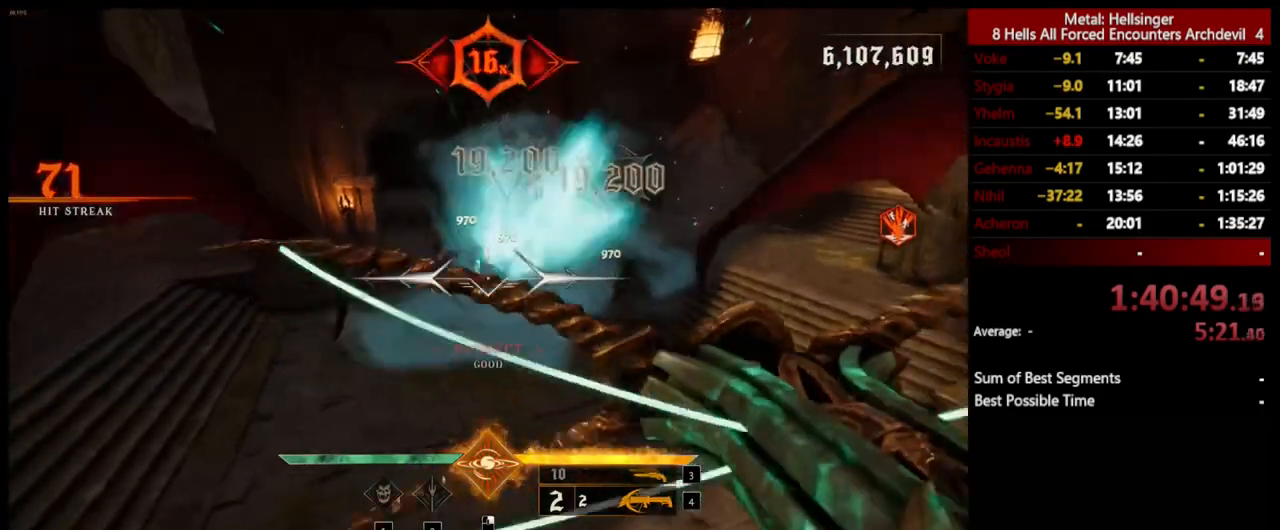
{"keys": ["4", "a"], "mouse": [], "events": [[100, "s", "up"], [267, "3", "down"], [401, "3", "up"], [451, "4", "down"]]}
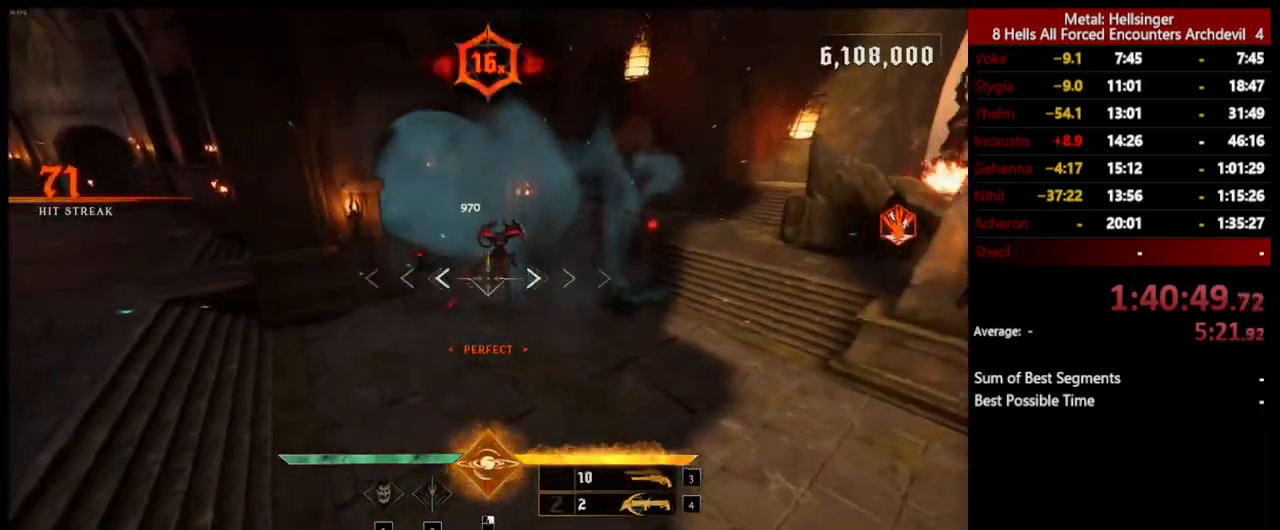
{"keys": ["a", "s"], "mouse": [], "events": [[83, "4", "up"], [133, "s", "down"], [334, "mouse_left", "down"], [434, "mouse_left", "up"]]}
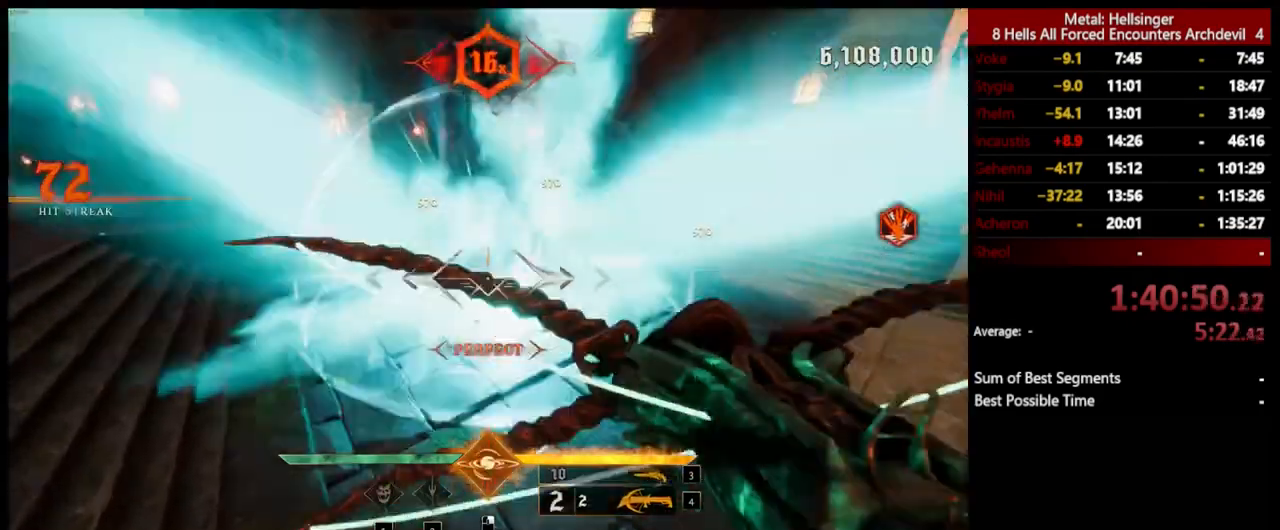
{"keys": ["a", "s"], "mouse": [], "events": [[67, "s", "up"], [184, "s", "down"], [217, "shift", "down"], [267, "mouse_left", "down"], [284, "space", "down"], [384, "mouse_left", "up"], [417, "space", "up"], [468, "shift", "up"]]}
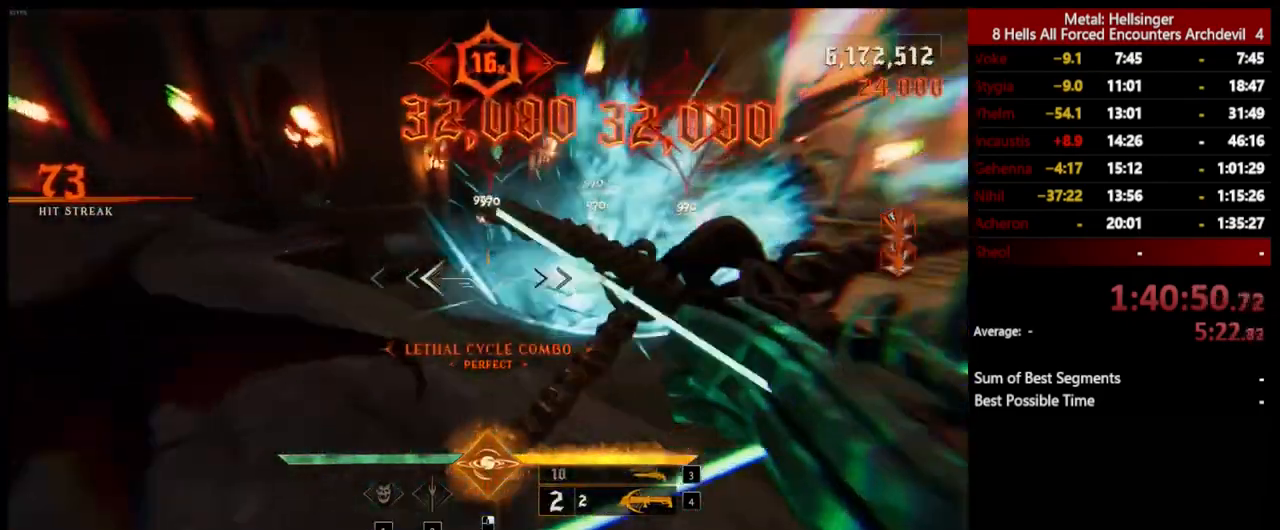
{"keys": ["a", "shift"], "mouse": [], "events": [[100, "s", "up"], [267, "mouse_left", "down"], [267, "space", "down"], [351, "space", "up"], [384, "mouse_left", "up"], [468, "shift", "down"]]}
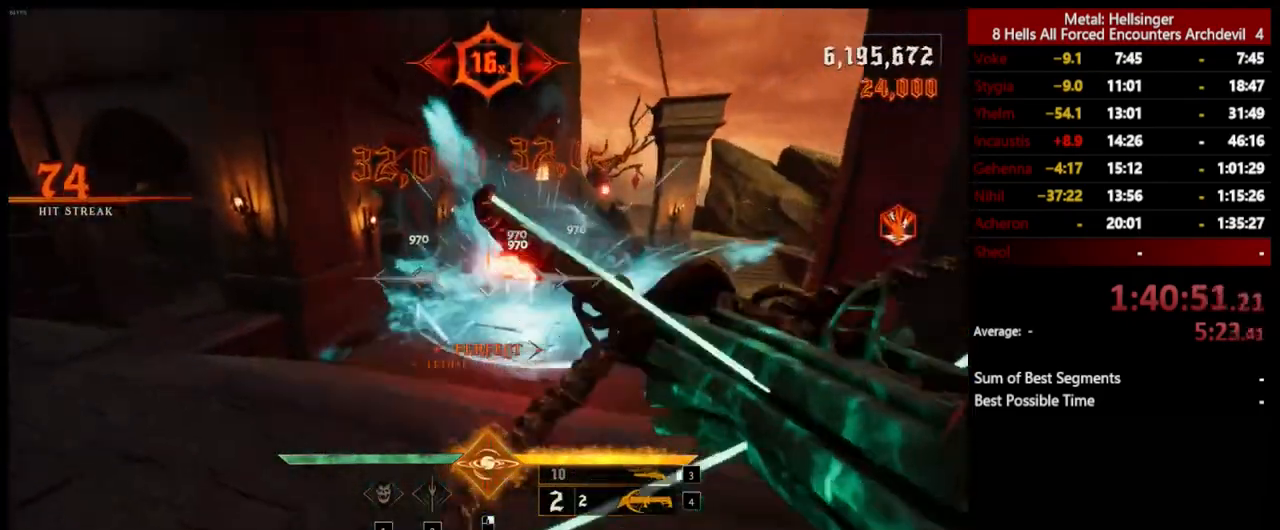
{"keys": ["a"], "mouse": [], "events": [[134, "space", "down"], [184, "shift", "up"], [234, "mouse_left", "down"], [351, "mouse_left", "up"], [351, "space", "up"]]}
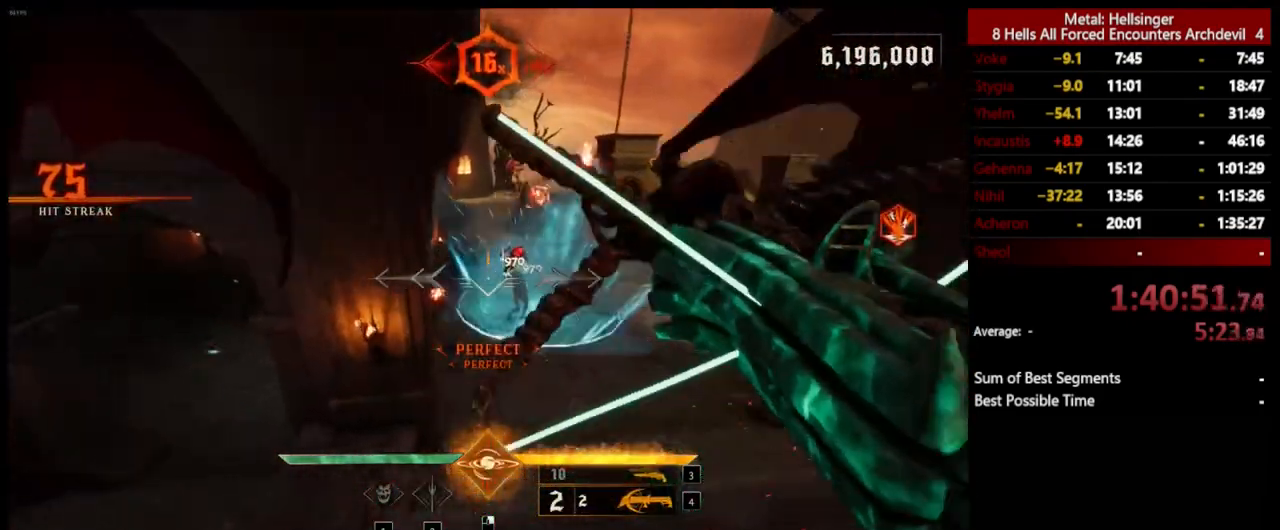
{"keys": ["a"], "mouse": [], "events": [[184, "mouse_left", "down"], [301, "mouse_left", "up"]]}
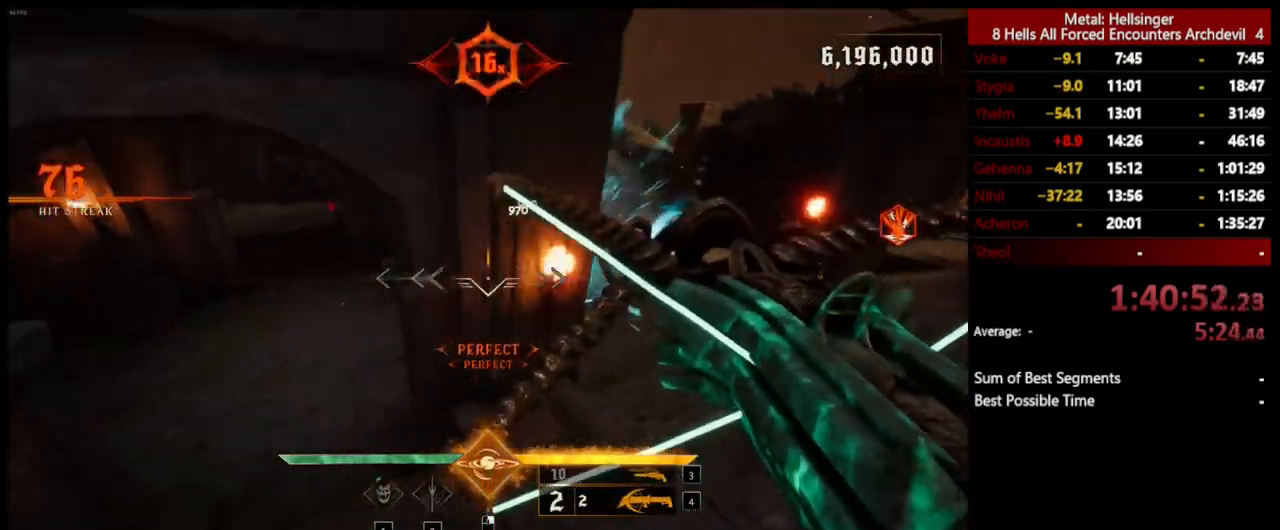
{"keys": ["a", "w"], "mouse": [], "events": [[67, "3", "down"], [167, "3", "up"], [200, "4", "down"], [217, "w", "down"], [351, "4", "up"]]}
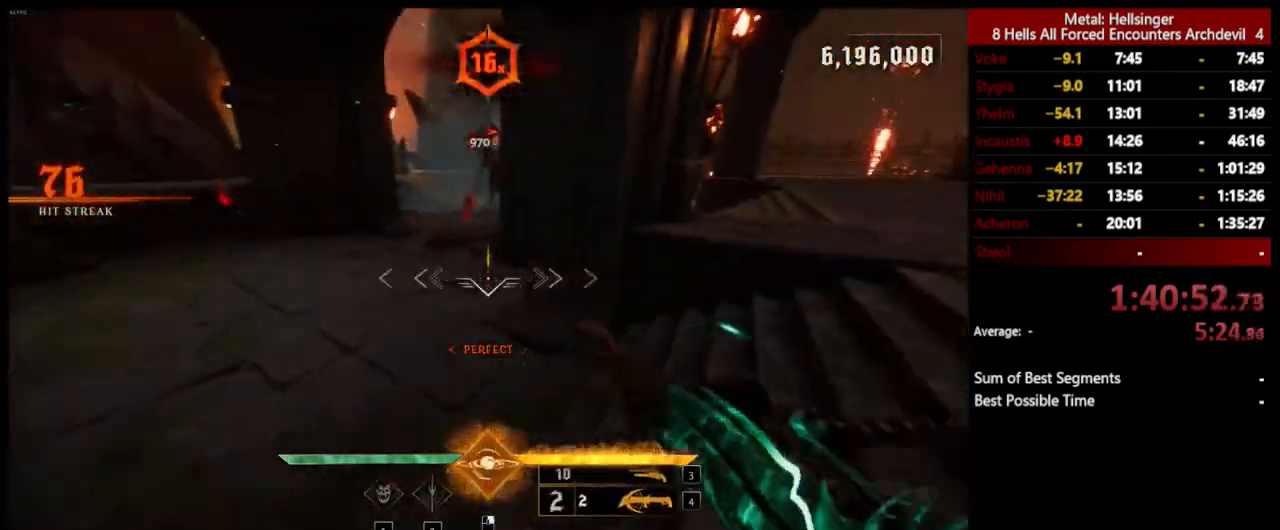
{"keys": ["a", "w"], "mouse": [], "events": [[134, "mouse_left", "down"], [267, "mouse_left", "up"]]}
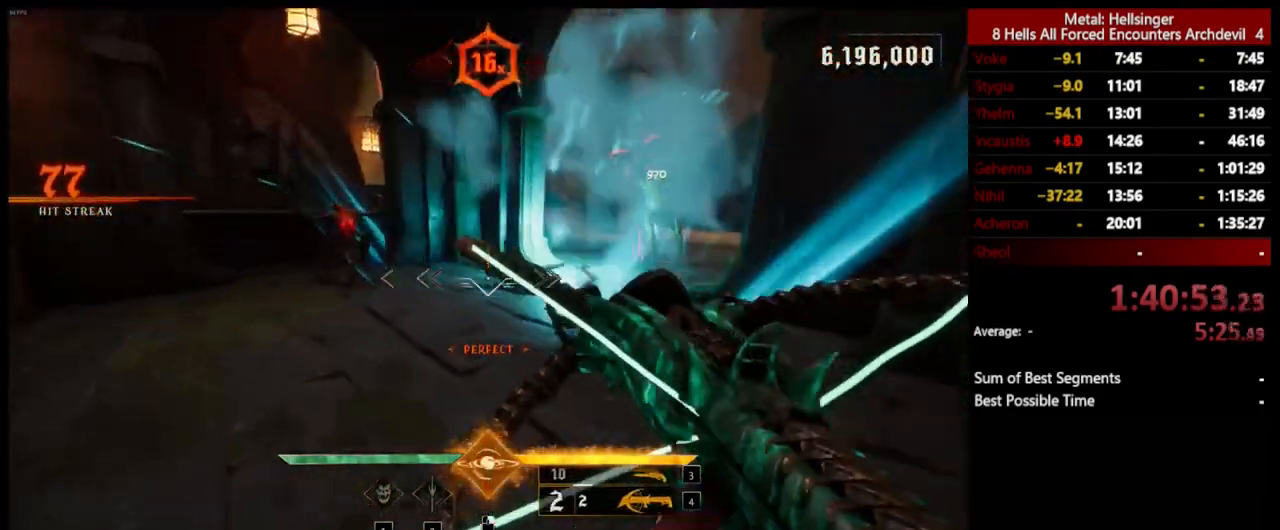
{"keys": ["a", "w"], "mouse": [], "events": [[117, "mouse_left", "down"], [217, "mouse_left", "up"], [234, "space", "down"], [351, "space", "up"]]}
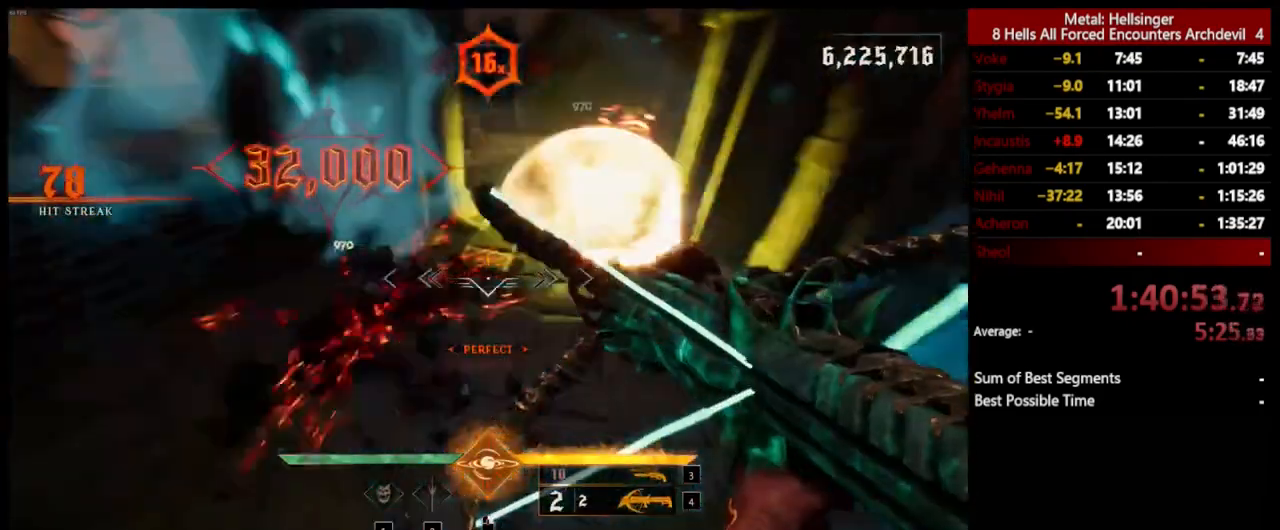
{"keys": ["a"], "mouse": [], "events": [[117, "space", "down"], [150, "mouse_left", "down"], [234, "mouse_left", "up"], [251, "space", "up"], [267, "w", "up"]]}
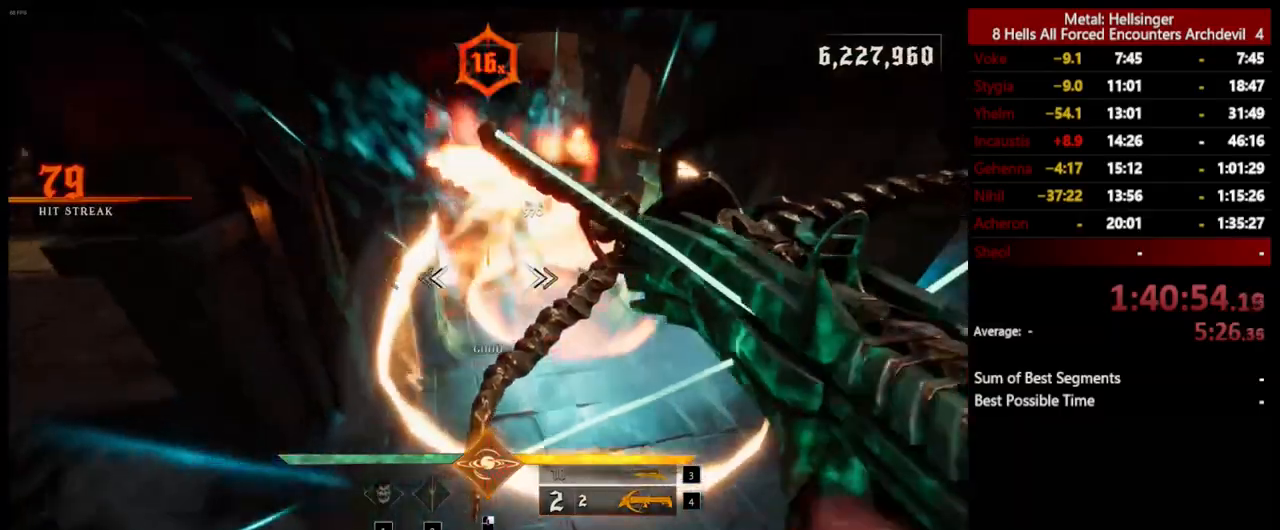
{"keys": ["3", "a", "s"], "mouse": [], "events": [[50, "shift", "down"], [84, "mouse_left", "down"], [151, "space", "down"], [184, "mouse_left", "up"], [251, "s", "down"], [301, "shift", "up"], [334, "space", "up"], [501, "3", "down"]]}
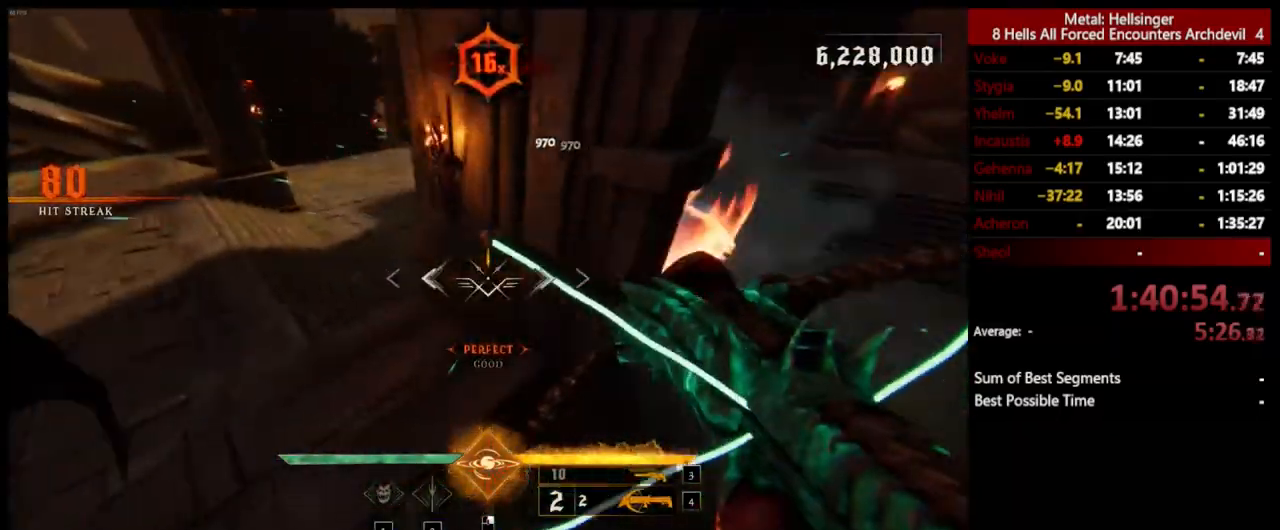
{"keys": ["a"], "mouse": [], "events": [[134, "3", "up"], [184, "4", "down"], [301, "4", "up"], [451, "s", "up"]]}
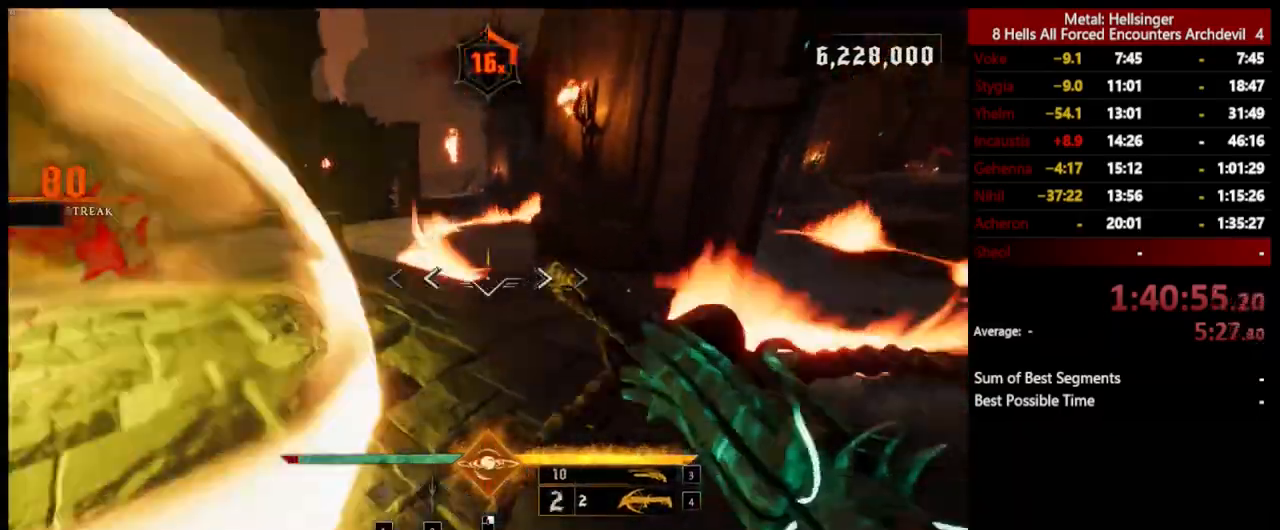
{"keys": ["a", "space", "w"], "mouse": ["left"], "events": [[17, "mouse_left", "down"], [50, "space", "down"], [50, "w", "down"], [134, "mouse_left", "up"], [184, "space", "up"], [418, "space", "down"], [468, "mouse_left", "down"]]}
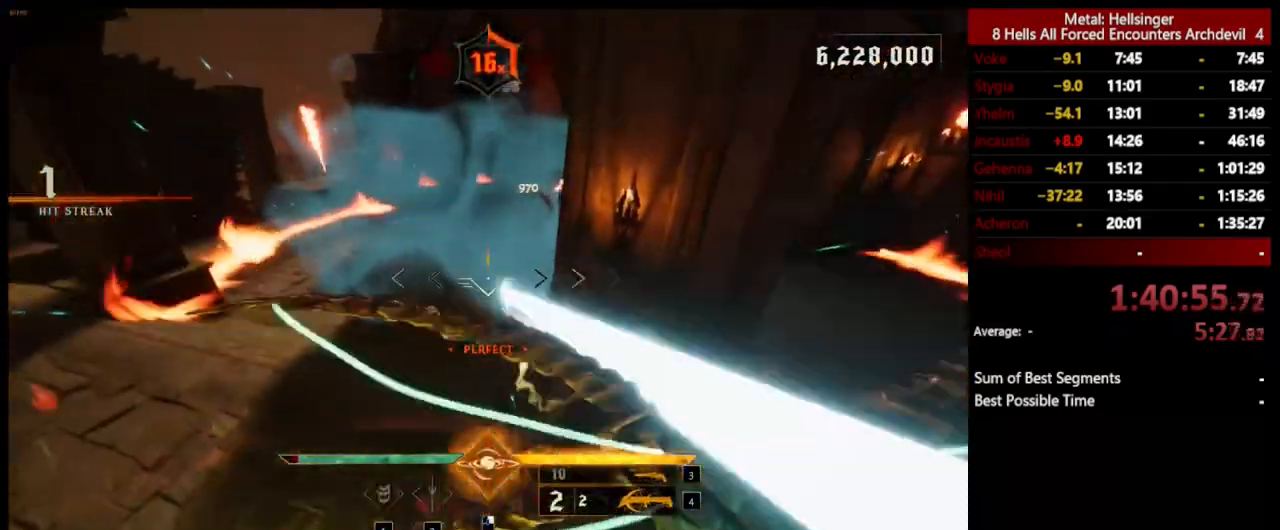
{"keys": ["a"], "mouse": ["left"], "events": [[67, "mouse_left", "up"], [67, "space", "up"], [167, "w", "up"], [435, "mouse_left", "down"]]}
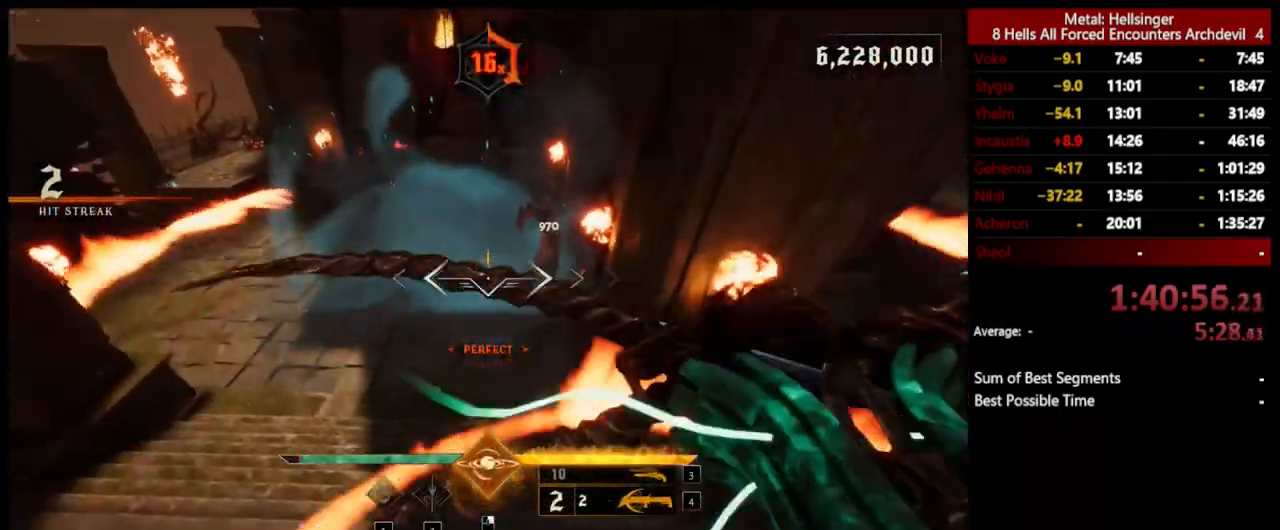
{"keys": ["a", "s"], "mouse": ["left"], "events": [[34, "s", "down"], [67, "mouse_left", "up"], [84, "shift", "down"], [368, "shift", "up"], [418, "mouse_left", "down"]]}
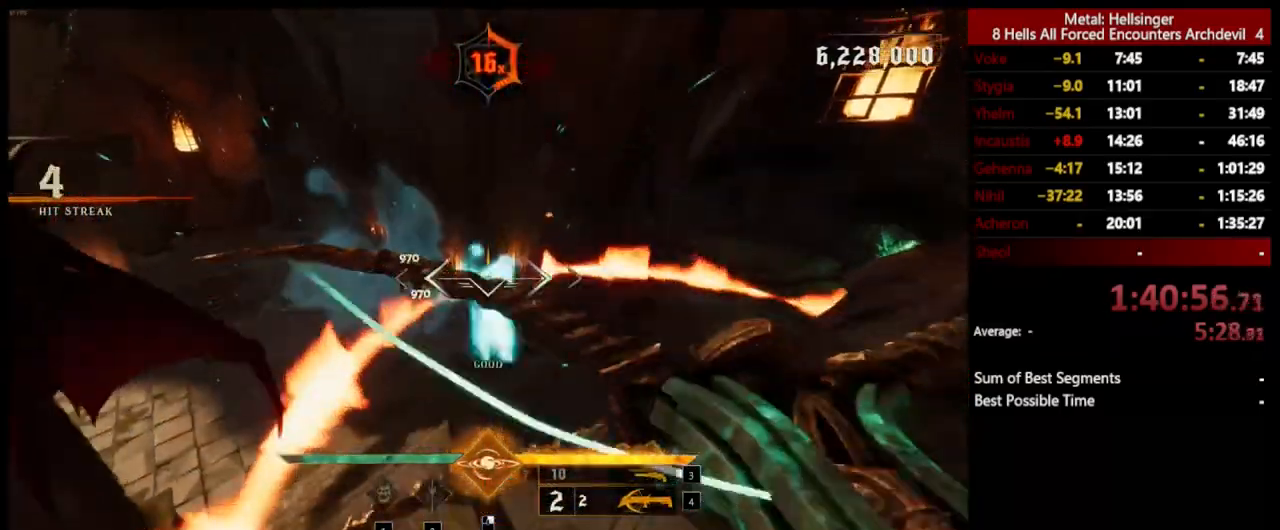
{"keys": ["a", "s"], "mouse": ["left"], "events": [[17, "mouse_left", "up"], [385, "mouse_left", "down"]]}
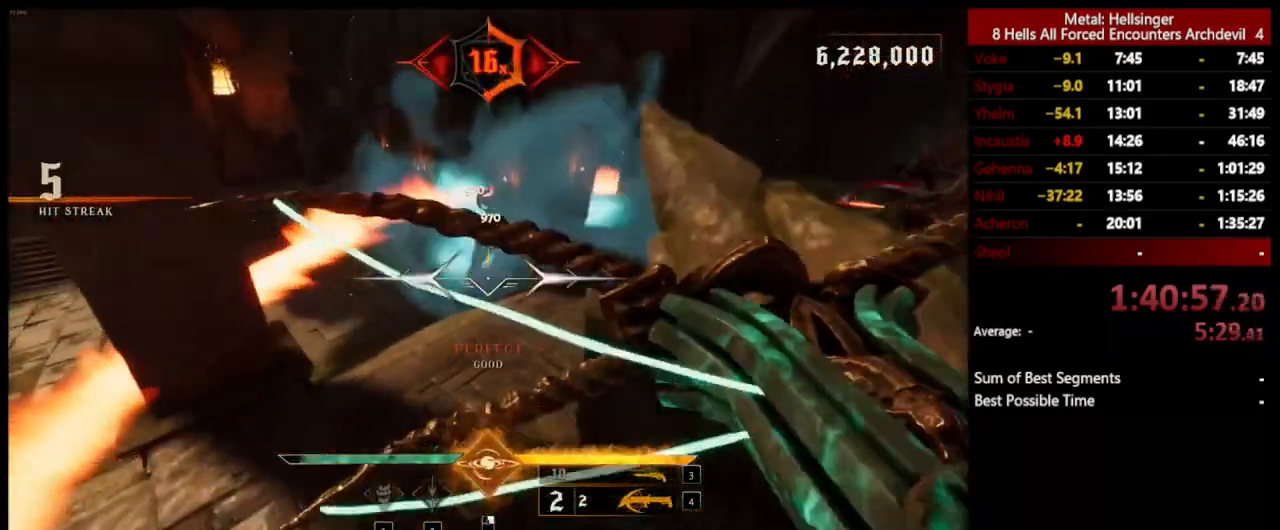
{"keys": ["4", "a", "s"], "mouse": [], "events": [[17, "mouse_left", "up"], [151, "s", "up"], [218, "3", "down"], [351, "3", "up"], [368, "4", "down"], [468, "s", "down"]]}
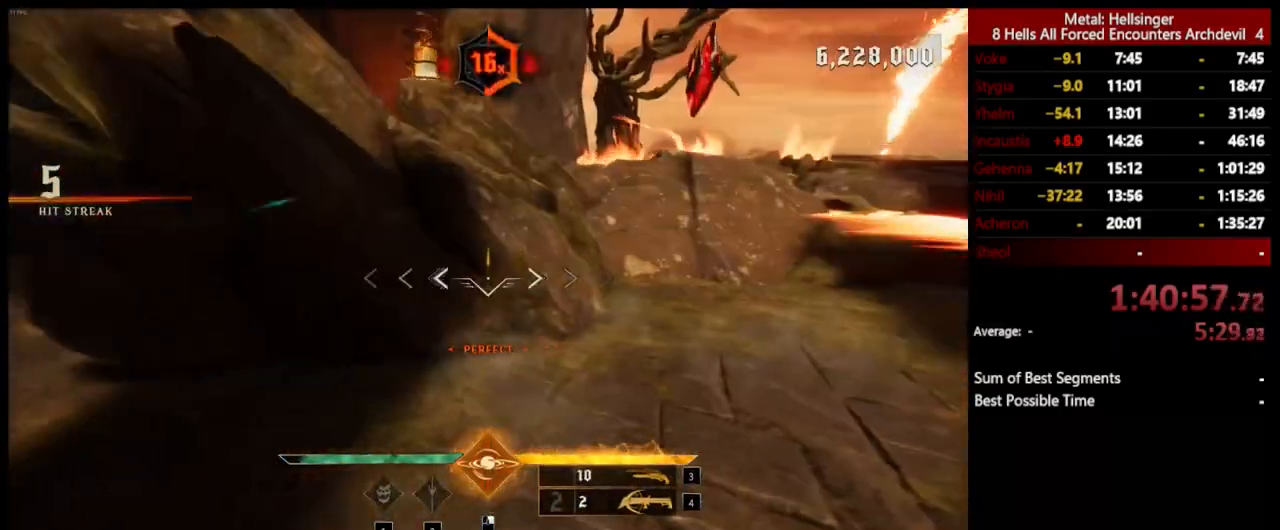
{"keys": ["s"], "mouse": [], "events": [[17, "4", "up"], [351, "a", "up"], [351, "space", "down"], [385, "mouse_left", "down"], [502, "mouse_left", "up"], [502, "space", "up"]]}
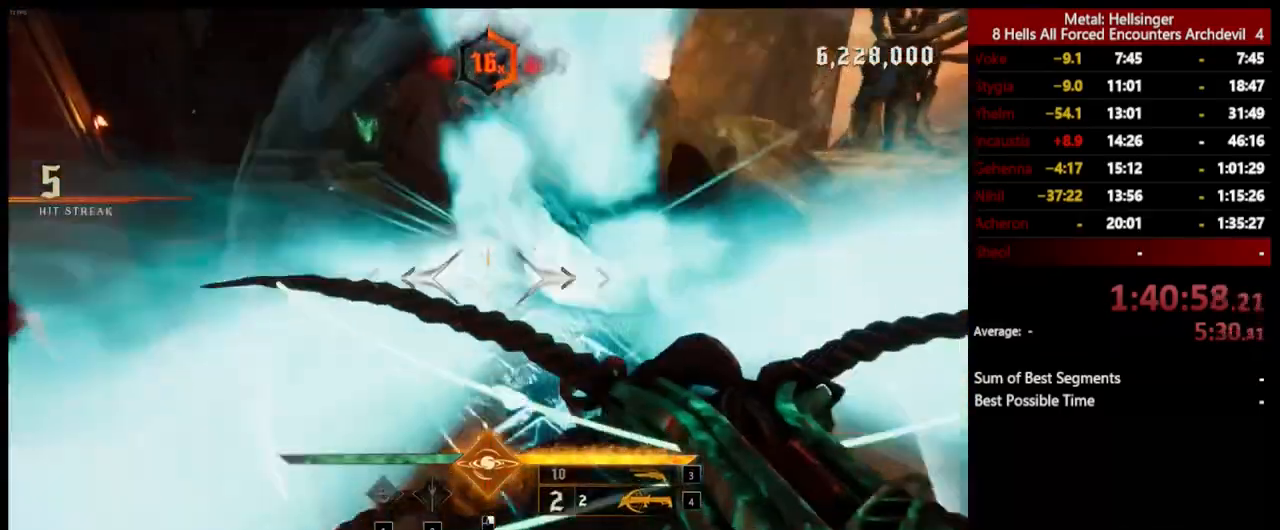
{"keys": ["a", "s"], "mouse": [], "events": [[217, "a", "down"], [250, "space", "down"], [350, "mouse_left", "down"], [400, "space", "up"], [450, "mouse_left", "up"]]}
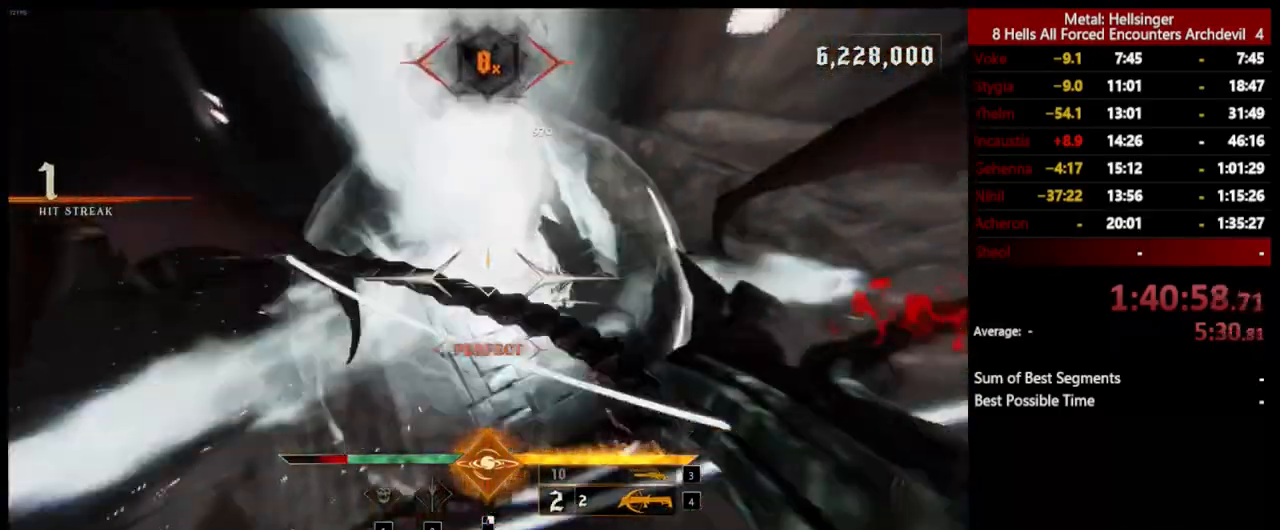
{"keys": ["3", "a"], "mouse": [], "events": [[33, "shift", "down"], [83, "space", "down"], [217, "shift", "up"], [217, "space", "up"], [334, "s", "up"], [467, "3", "down"]]}
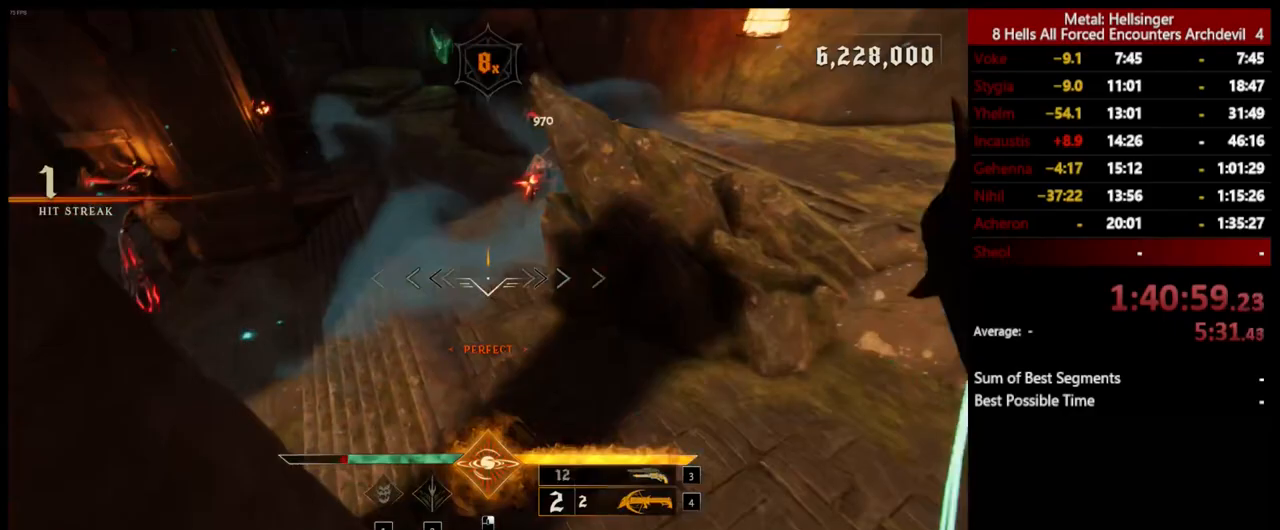
{"keys": ["w"], "mouse": [], "events": [[116, "3", "up"], [116, "4", "down"], [116, "a", "up"], [183, "w", "down"], [233, "4", "up"]]}
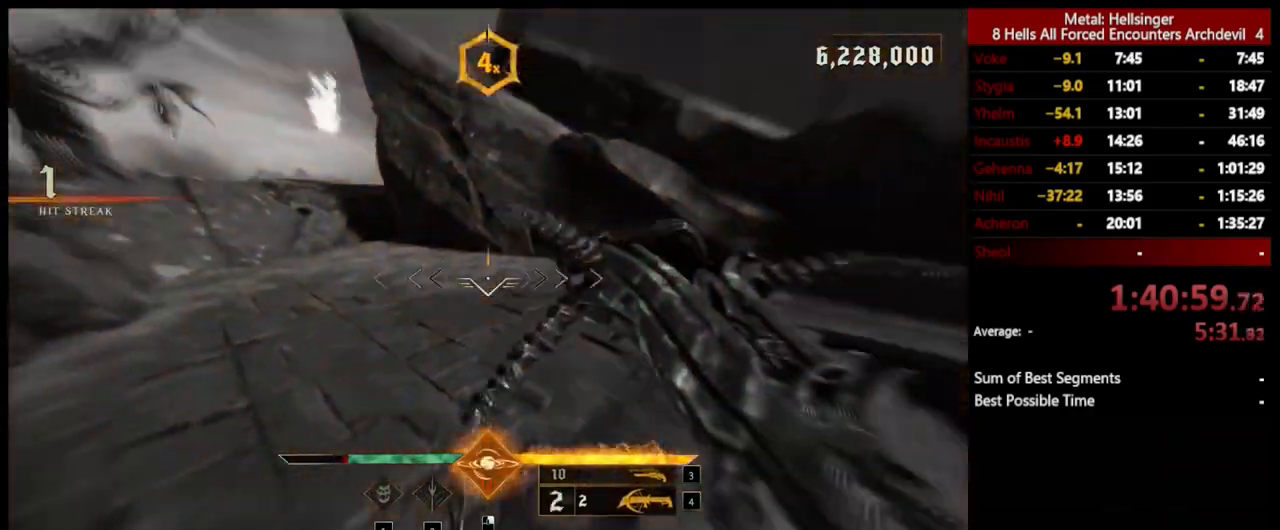
{"keys": ["w"], "mouse": [], "events": [[83, "shift", "down"], [150, "space", "down"], [233, "shift", "up"], [267, "space", "up"], [350, "space", "down"], [484, "space", "up"]]}
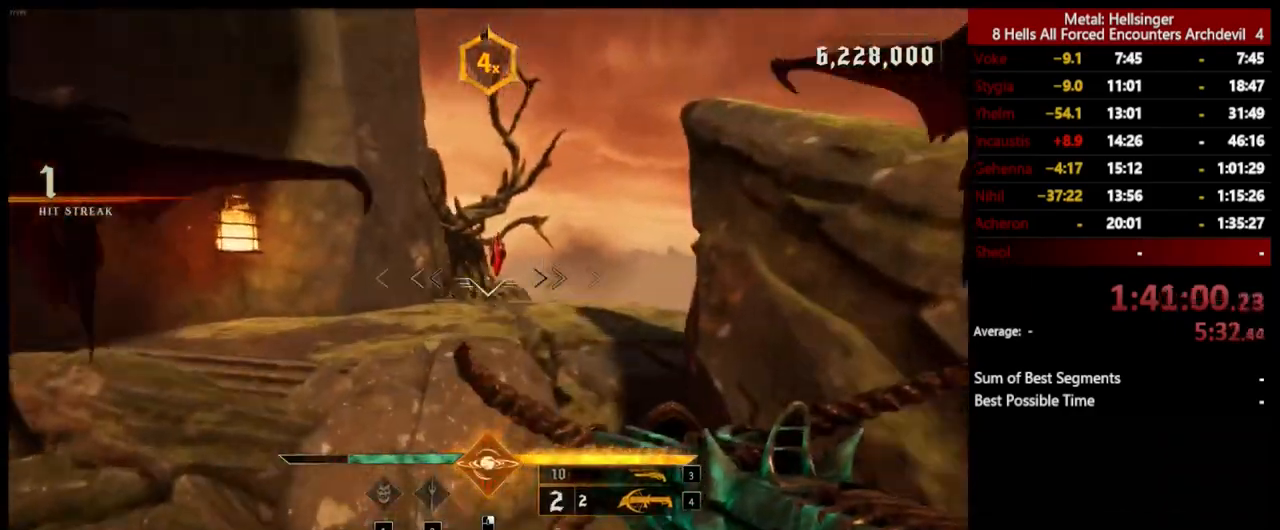
{"keys": ["w"], "mouse": [], "events": [[167, "3", "down"], [283, "3", "up"], [334, "4", "down"], [450, "4", "up"]]}
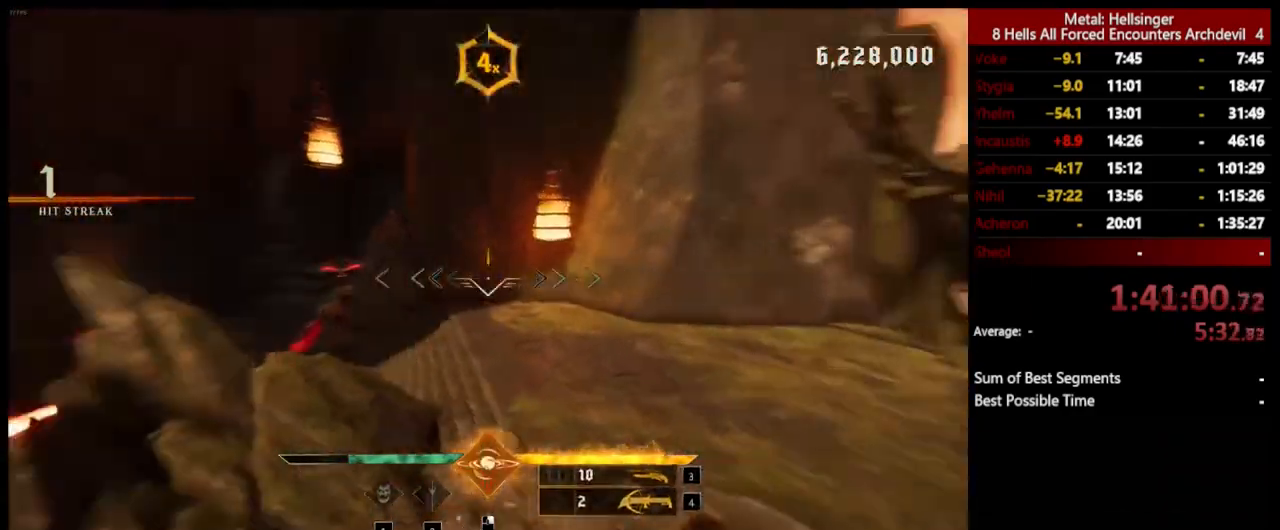
{"keys": ["d", "w"], "mouse": [], "events": [[66, "d", "down"], [200, "w", "up"], [384, "w", "down"]]}
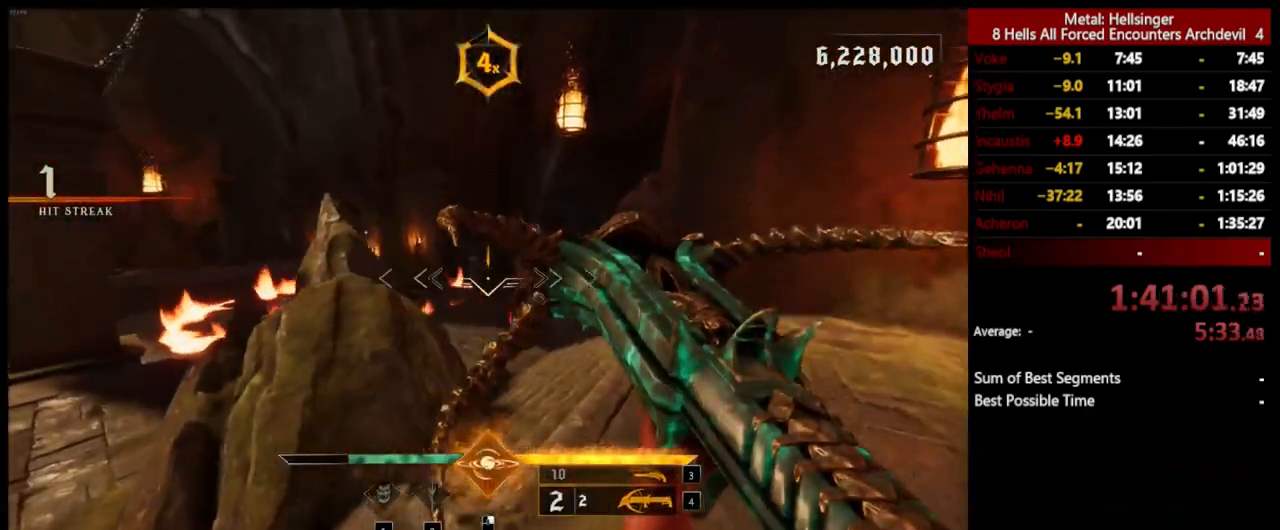
{"keys": ["a"], "mouse": [], "events": [[33, "w", "up"], [167, "a", "down"], [167, "mouse_left", "down"], [183, "d", "up"], [284, "mouse_left", "up"], [367, "space", "down"], [484, "space", "up"]]}
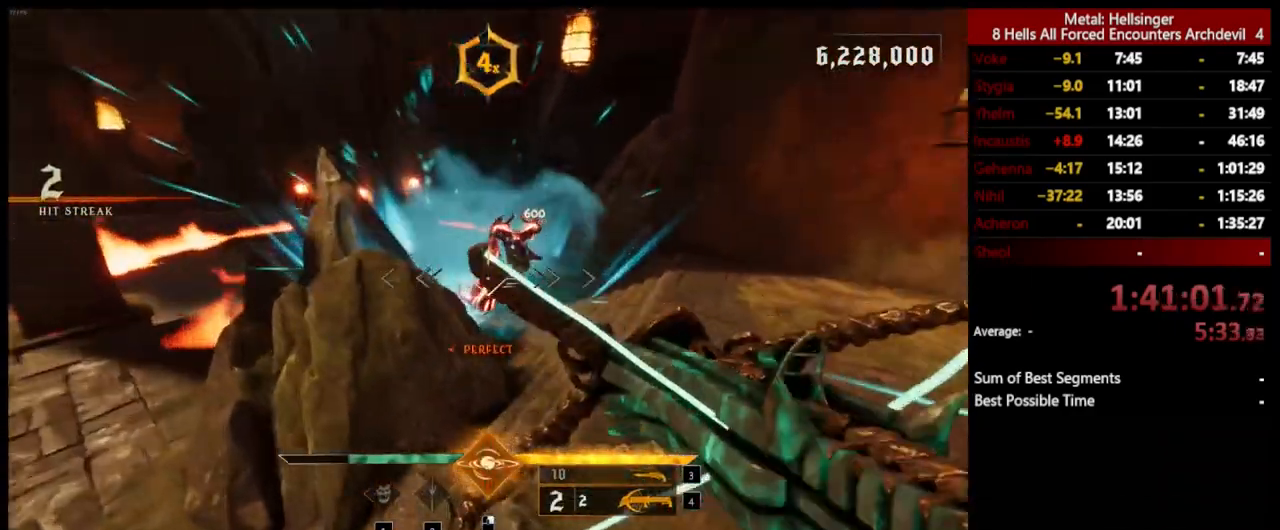
{"keys": ["a", "w"], "mouse": [], "events": [[150, "mouse_left", "down"], [167, "space", "down"], [200, "shift", "down"], [284, "mouse_left", "up"], [317, "space", "up"], [384, "shift", "up"], [467, "w", "down"]]}
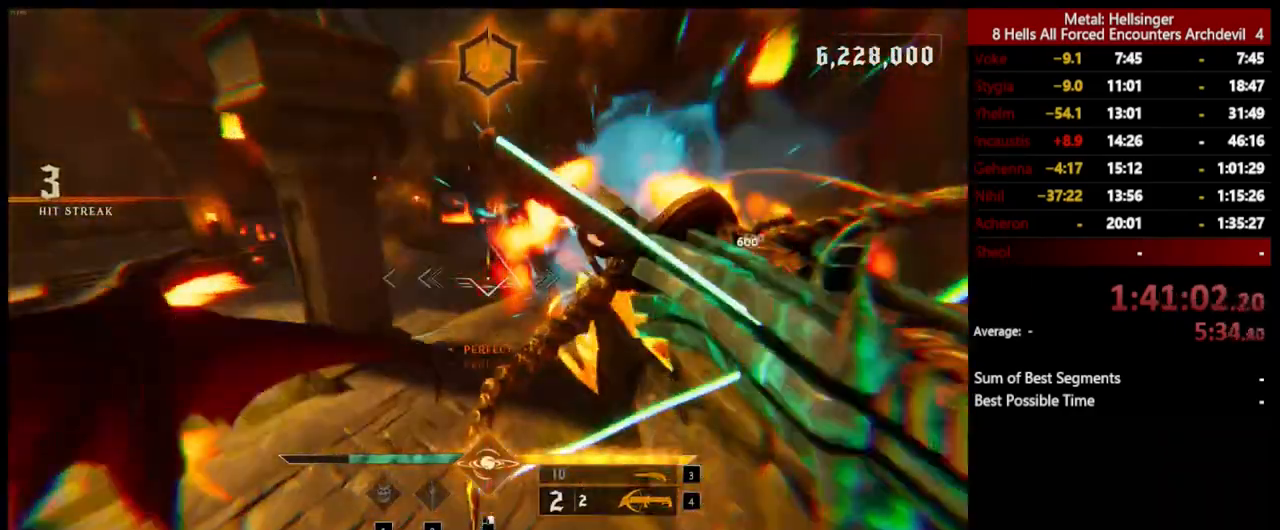
{"keys": ["a", "w"], "mouse": [], "events": [[33, "space", "down"], [117, "mouse_left", "down"], [200, "space", "up"], [217, "mouse_left", "up"]]}
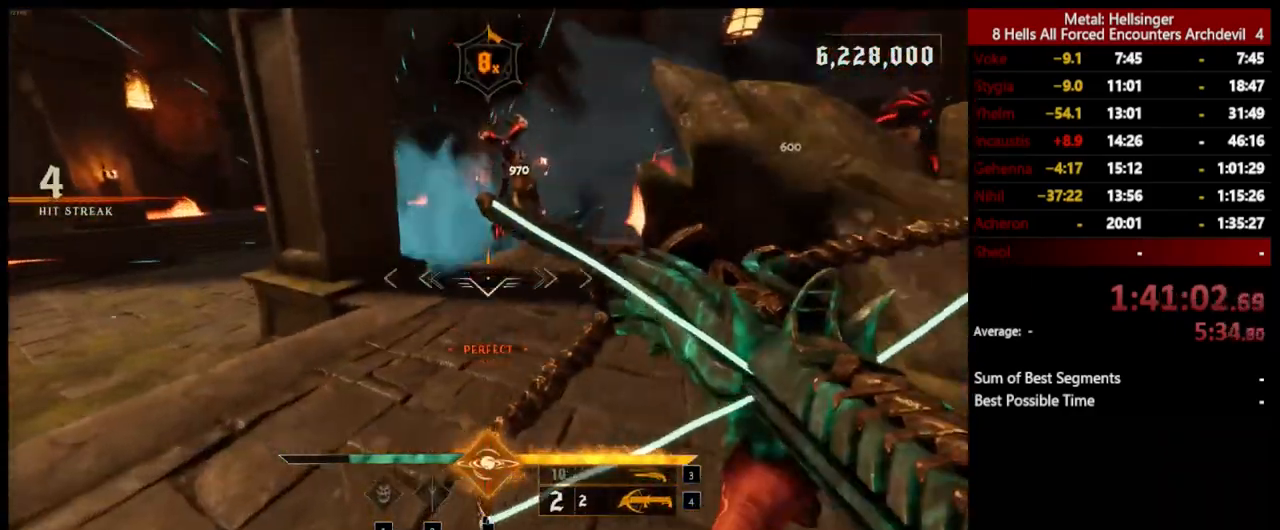
{"keys": ["a", "s", "shift", "space"], "mouse": [], "events": [[83, "mouse_left", "down"], [184, "space", "down"], [200, "mouse_left", "up"], [234, "w", "up"], [301, "shift", "down"], [317, "space", "up"], [417, "space", "down"], [468, "s", "down"]]}
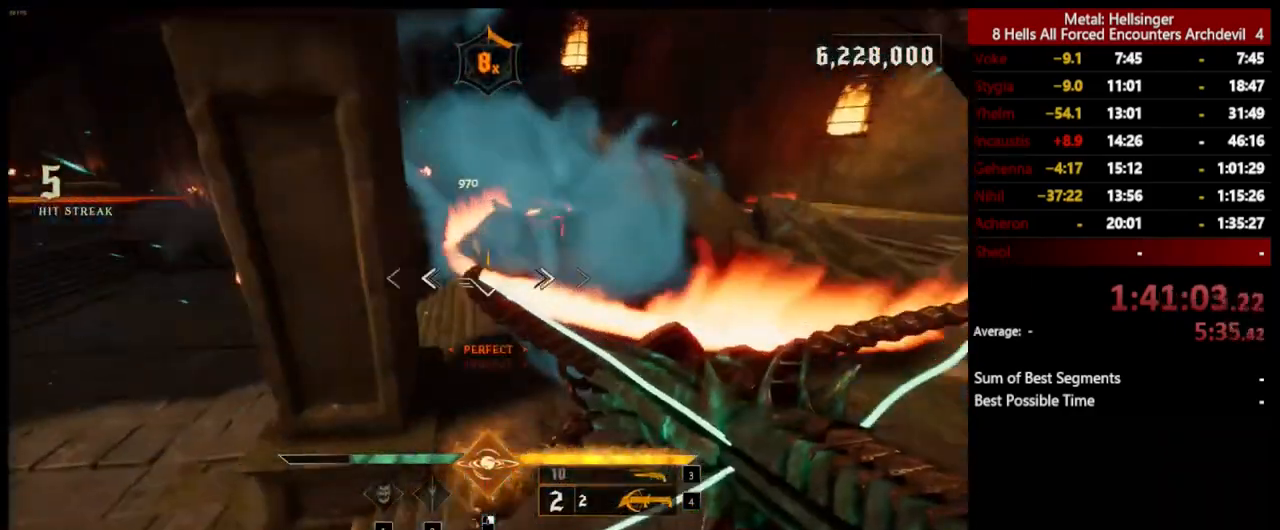
{"keys": ["4", "a", "s"], "mouse": [], "events": [[33, "shift", "up"], [67, "space", "up"], [217, "3", "down"], [334, "3", "up"], [384, "4", "down"]]}
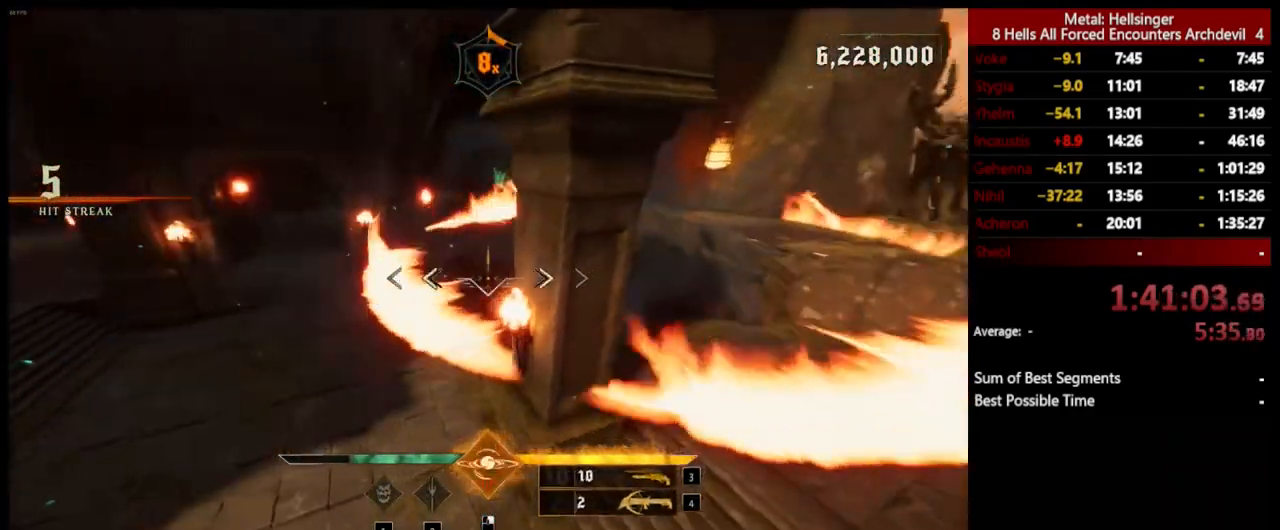
{"keys": ["a", "s", "shift"], "mouse": [], "events": [[17, "4", "up"], [284, "shift", "down"]]}